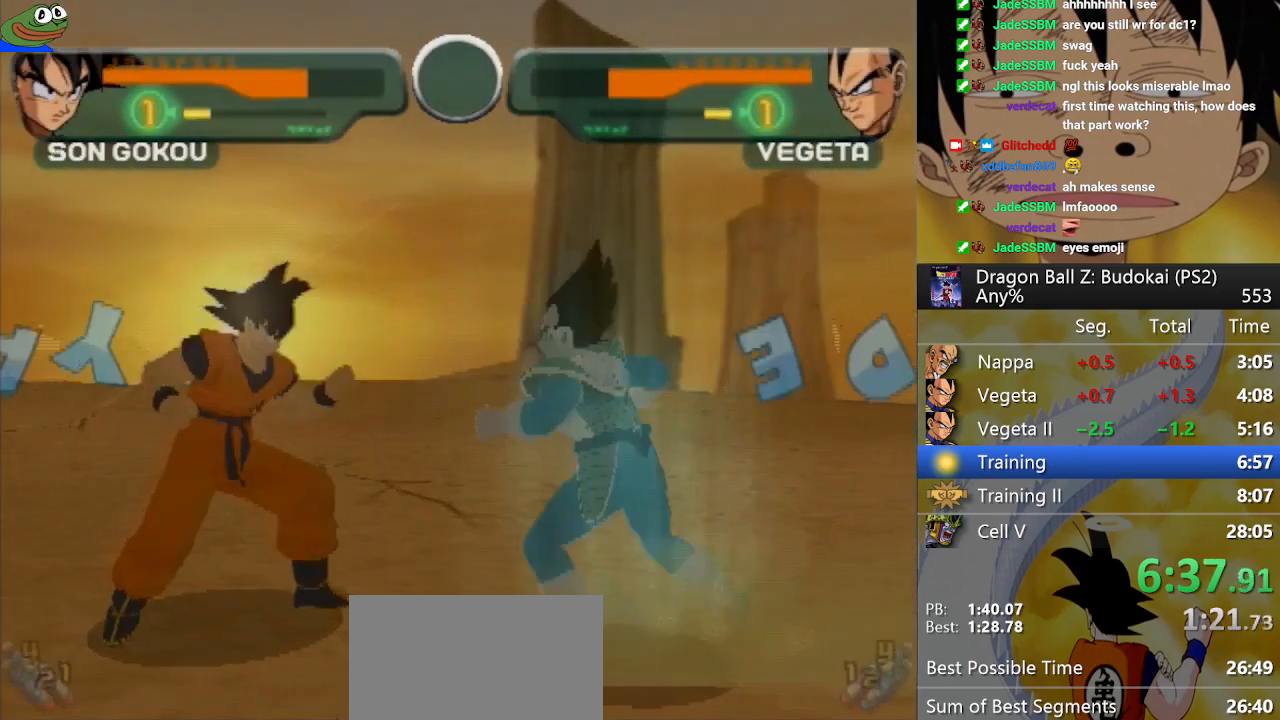
Gameplay with a controller (PlayStation layout); each line is a JSON object with the inputs held at the frame after it. "button_events" lists button changes between this image and that frame as [ms after this image, input, new state], when the widget could be followed in between (sticks are given only as held states). This document gives stick clicks only as held states, not as events.
{"buttons": ["DPAD_LEFT"], "left_stick": "center", "right_stick": "center", "button_events": [[33, "DPAD_LEFT", "down"], [117, "DPAD_LEFT", "up"], [183, "DPAD_LEFT", "down"], [267, "DPAD_LEFT", "up"], [350, "DPAD_LEFT", "down"], [417, "DPAD_LEFT", "up"], [483, "DPAD_LEFT", "down"]]}
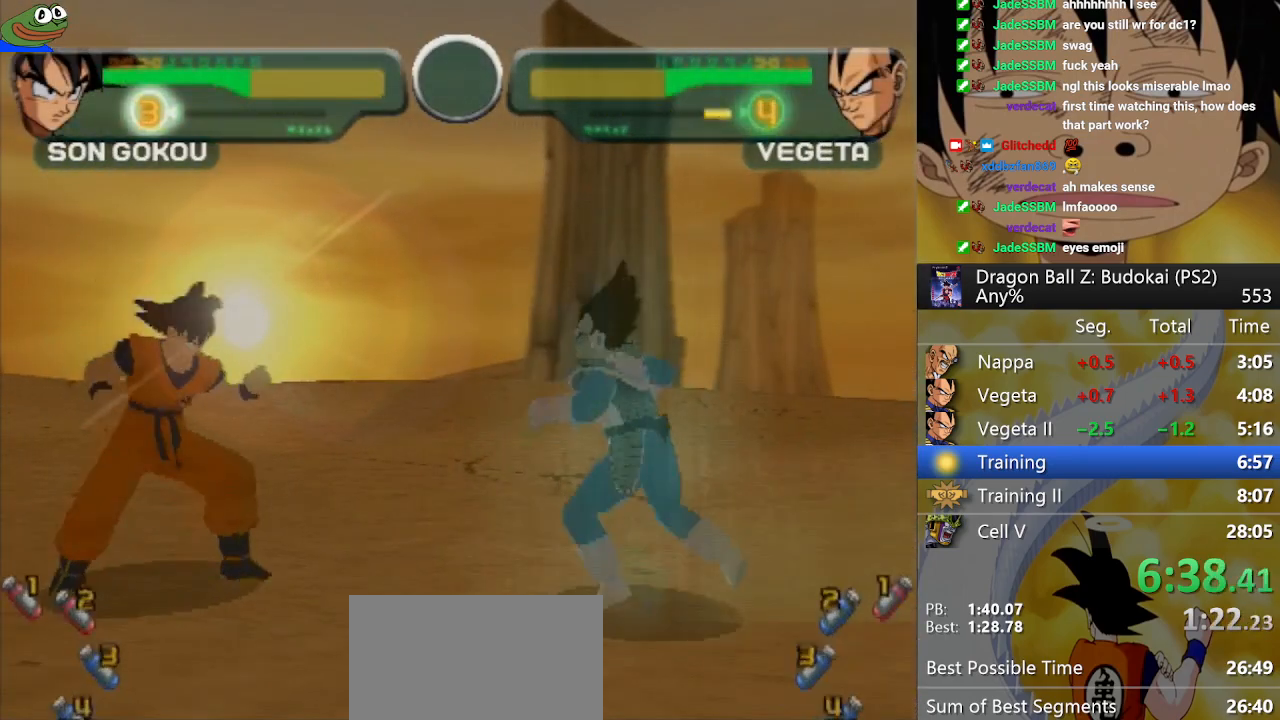
{"buttons": ["DPAD_LEFT"], "left_stick": "center", "right_stick": "center", "button_events": [[67, "DPAD_LEFT", "up"], [133, "DPAD_LEFT", "down"], [233, "DPAD_LEFT", "up"], [300, "DPAD_LEFT", "down"], [383, "DPAD_LEFT", "up"], [450, "DPAD_LEFT", "down"]]}
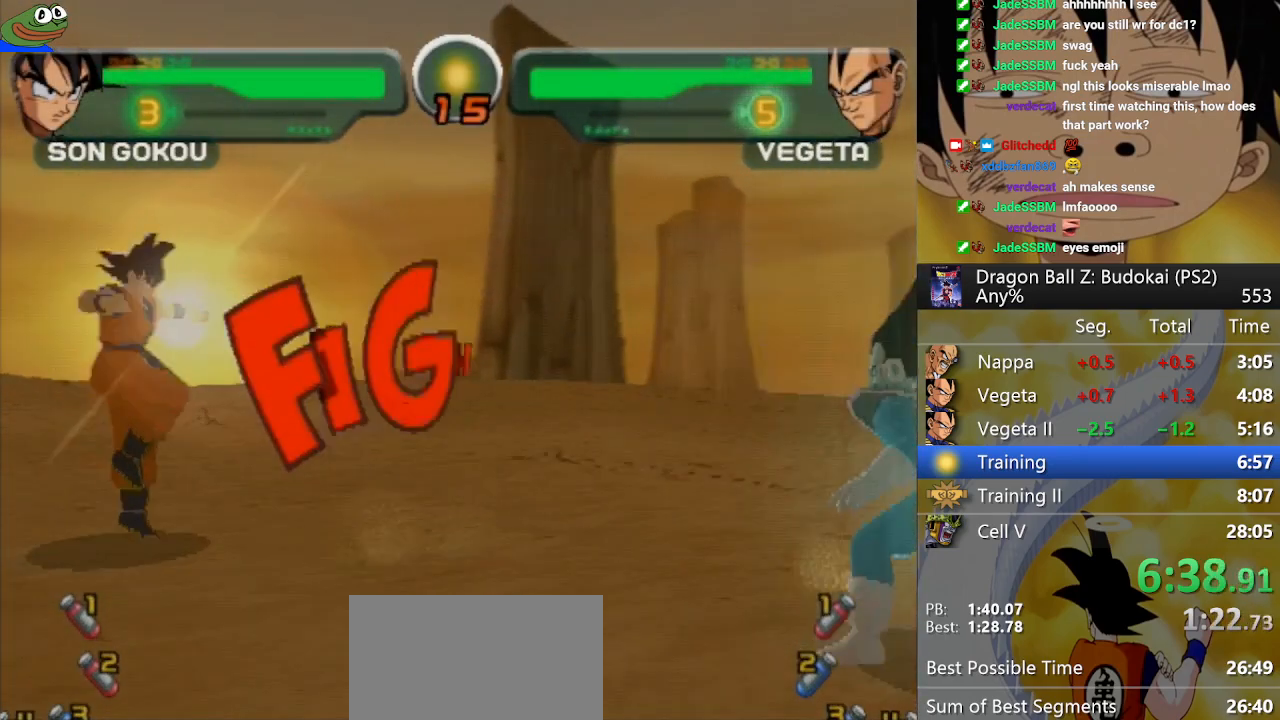
{"buttons": ["DPAD_RIGHT"], "left_stick": "center", "right_stick": "center", "button_events": [[33, "DPAD_LEFT", "up"], [83, "DPAD_LEFT", "down"], [167, "DPAD_LEFT", "up"], [283, "DPAD_RIGHT", "down"]]}
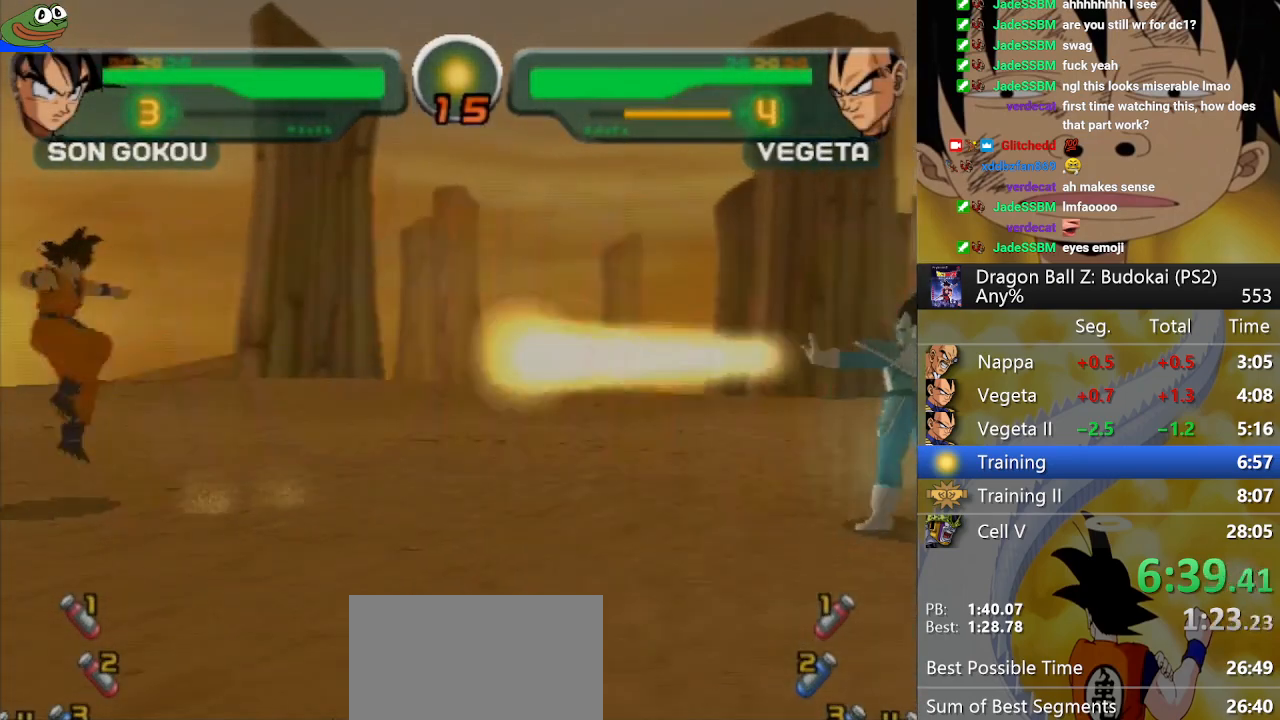
{"buttons": ["CROSS", "DPAD_RIGHT"], "left_stick": "center", "right_stick": "center", "button_events": [[17, "CROSS", "down"], [33, "DPAD_RIGHT", "up"], [117, "CROSS", "up"], [200, "CROSS", "down"], [267, "CROSS", "up"], [317, "DPAD_RIGHT", "down"], [350, "CROSS", "down"], [433, "CROSS", "up"], [483, "CROSS", "down"]]}
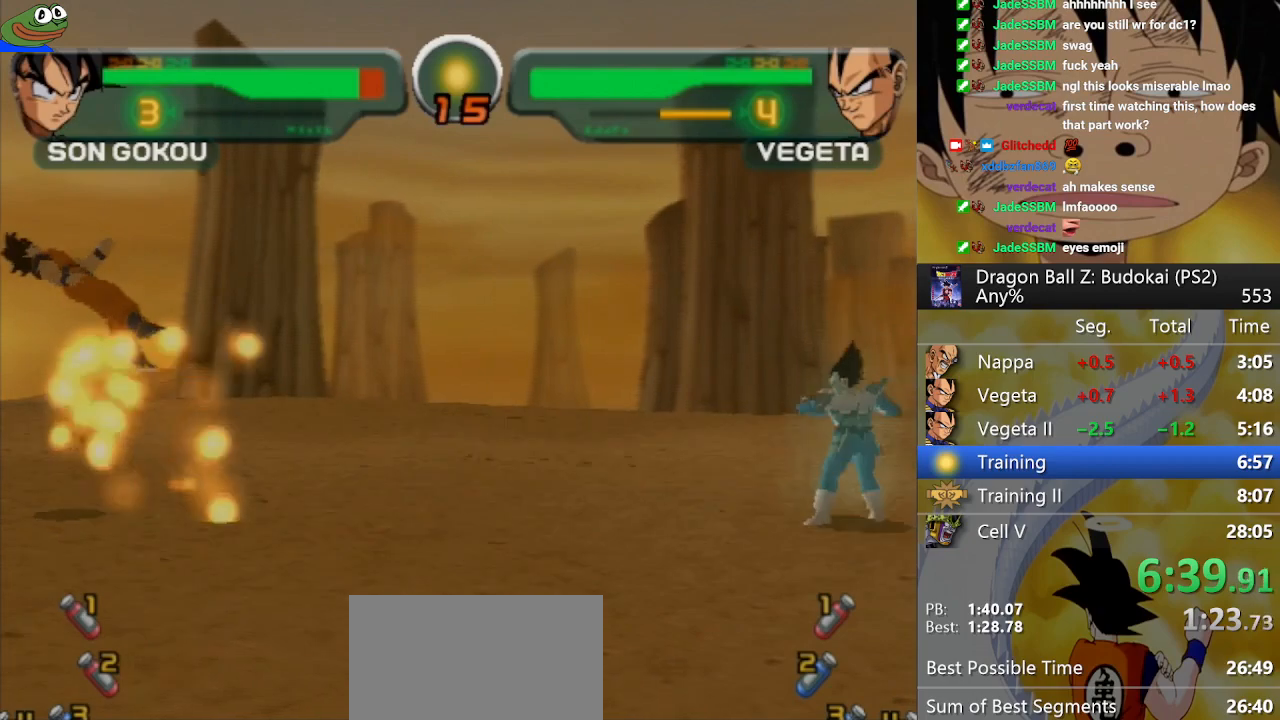
{"buttons": ["DPAD_RIGHT"], "left_stick": "center", "right_stick": "center", "button_events": [[67, "CROSS", "up"], [133, "CROSS", "down"], [200, "CROSS", "up"], [267, "CROSS", "down"], [350, "CROSS", "up"], [417, "CROSS", "down"], [483, "CROSS", "up"]]}
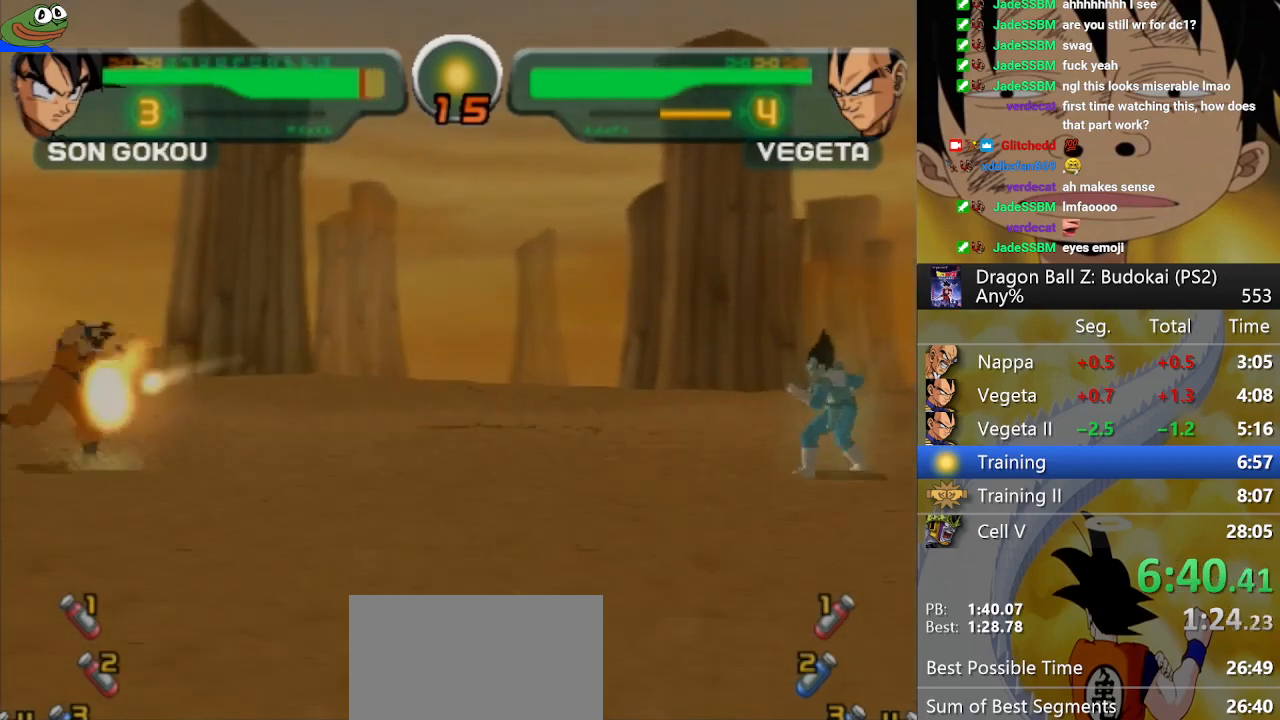
{"buttons": ["DPAD_RIGHT"], "left_stick": "center", "right_stick": "center", "button_events": [[33, "CROSS", "down"], [117, "CROSS", "up"]]}
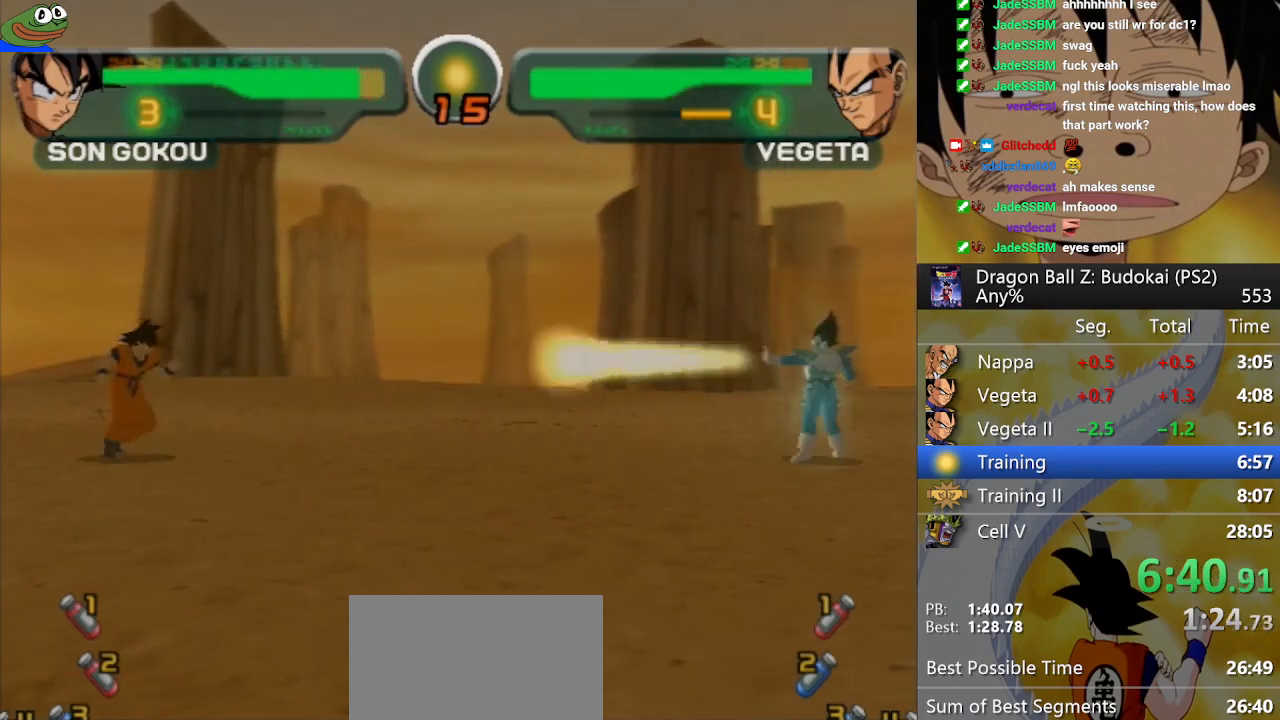
{"buttons": ["DPAD_RIGHT"], "left_stick": "center", "right_stick": "center", "button_events": [[50, "CROSS", "down"], [67, "DPAD_RIGHT", "up"], [150, "CROSS", "up"], [217, "CROSS", "down"], [283, "CROSS", "up"], [350, "CROSS", "down"], [433, "CROSS", "up"], [500, "DPAD_RIGHT", "down"]]}
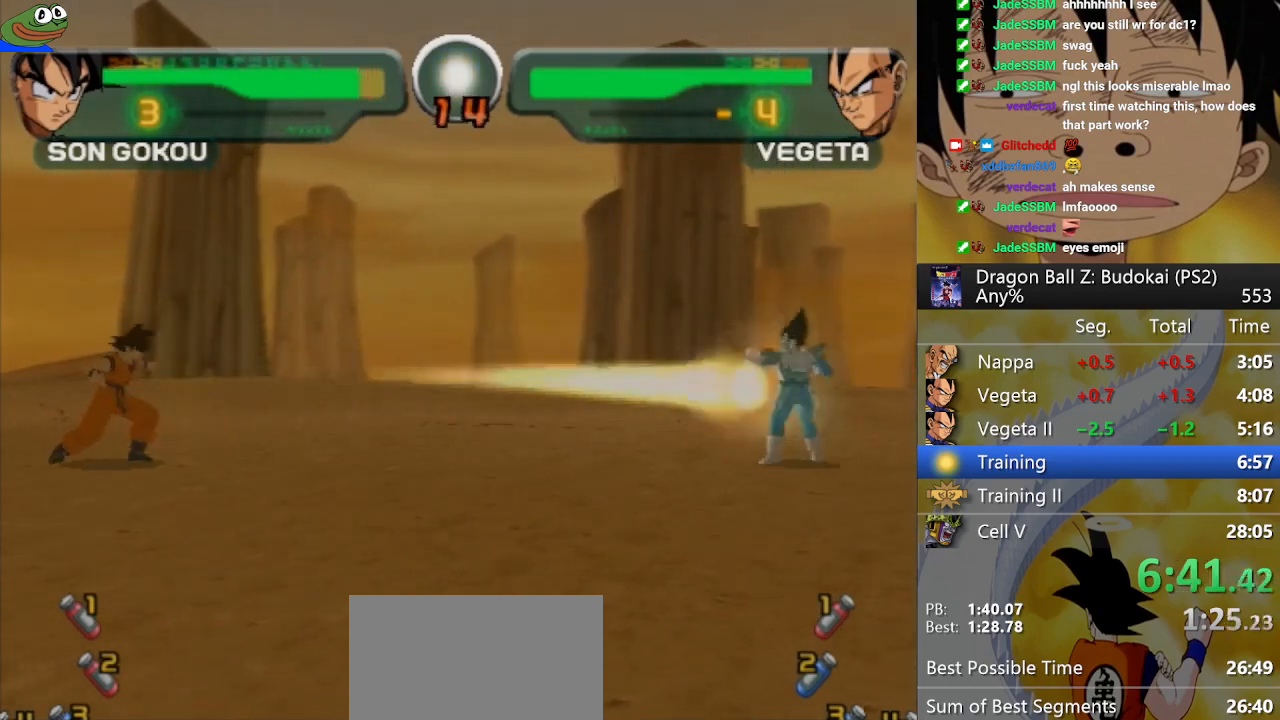
{"buttons": ["DPAD_RIGHT"], "left_stick": "center", "right_stick": "center", "button_events": []}
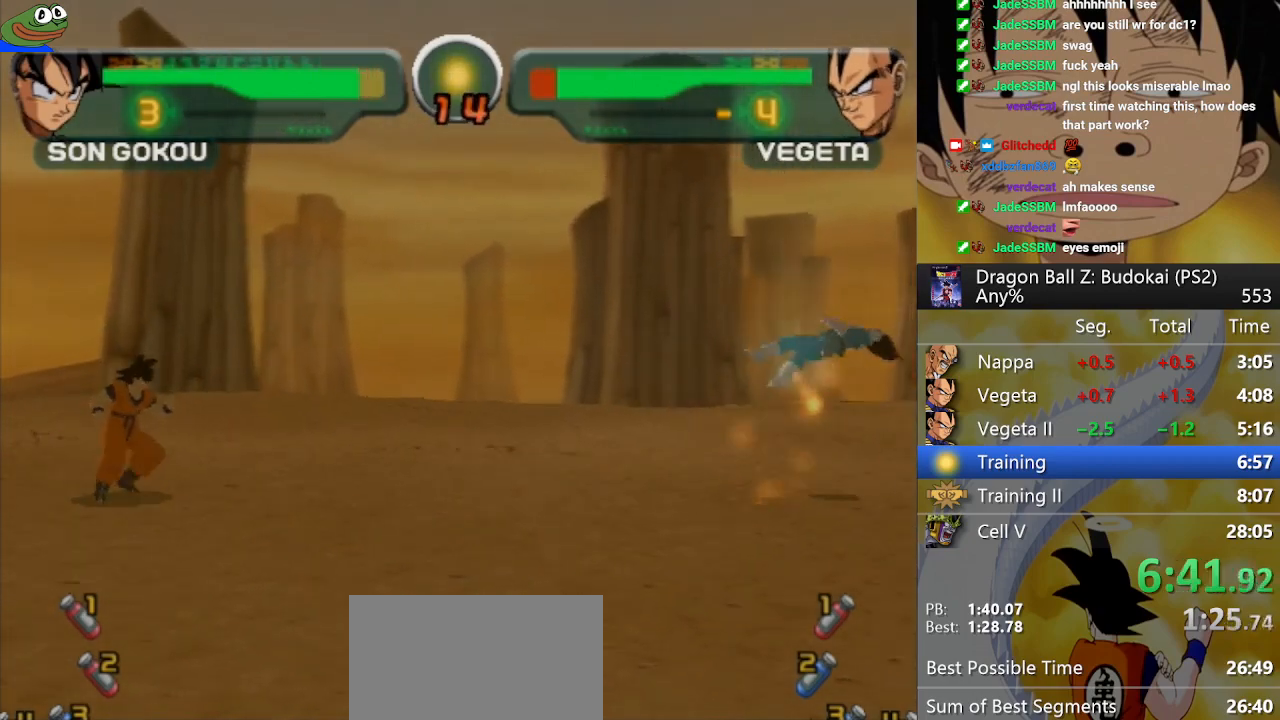
{"buttons": ["DPAD_RIGHT"], "left_stick": "center", "right_stick": "center", "button_events": []}
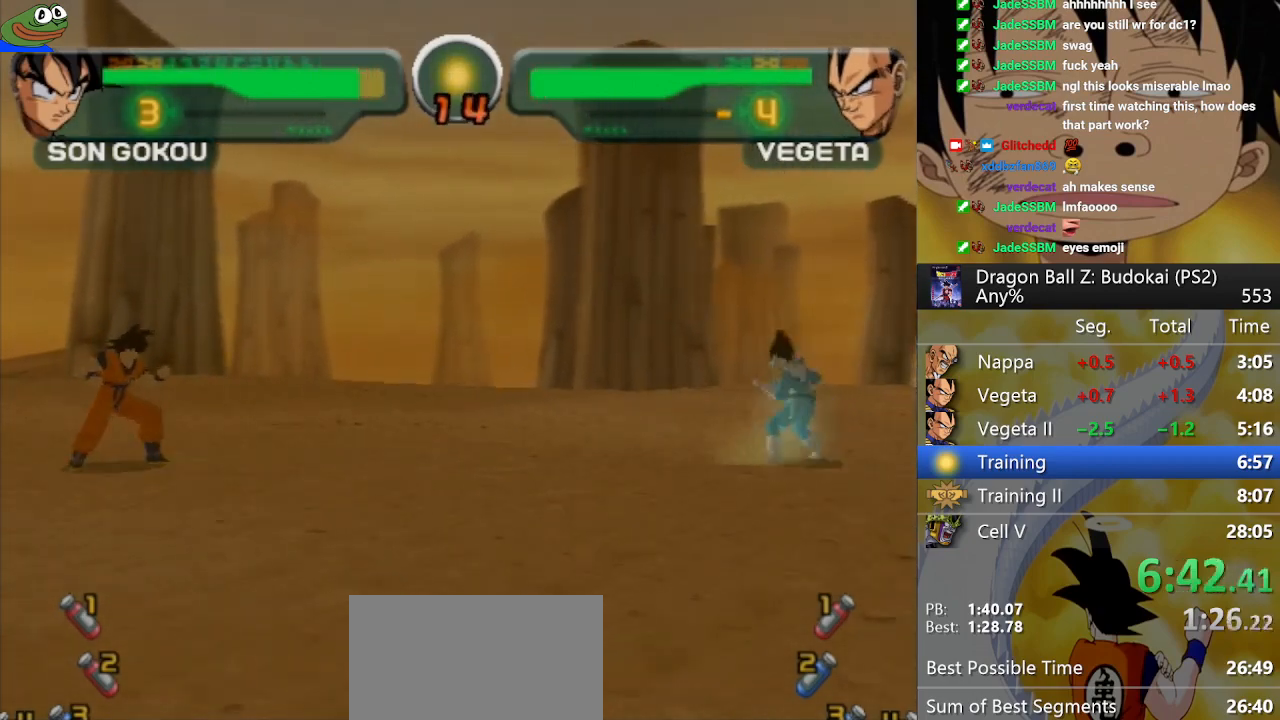
{"buttons": ["CROSS"], "left_stick": "center", "right_stick": "center", "button_events": [[417, "DPAD_RIGHT", "up"], [433, "CROSS", "down"]]}
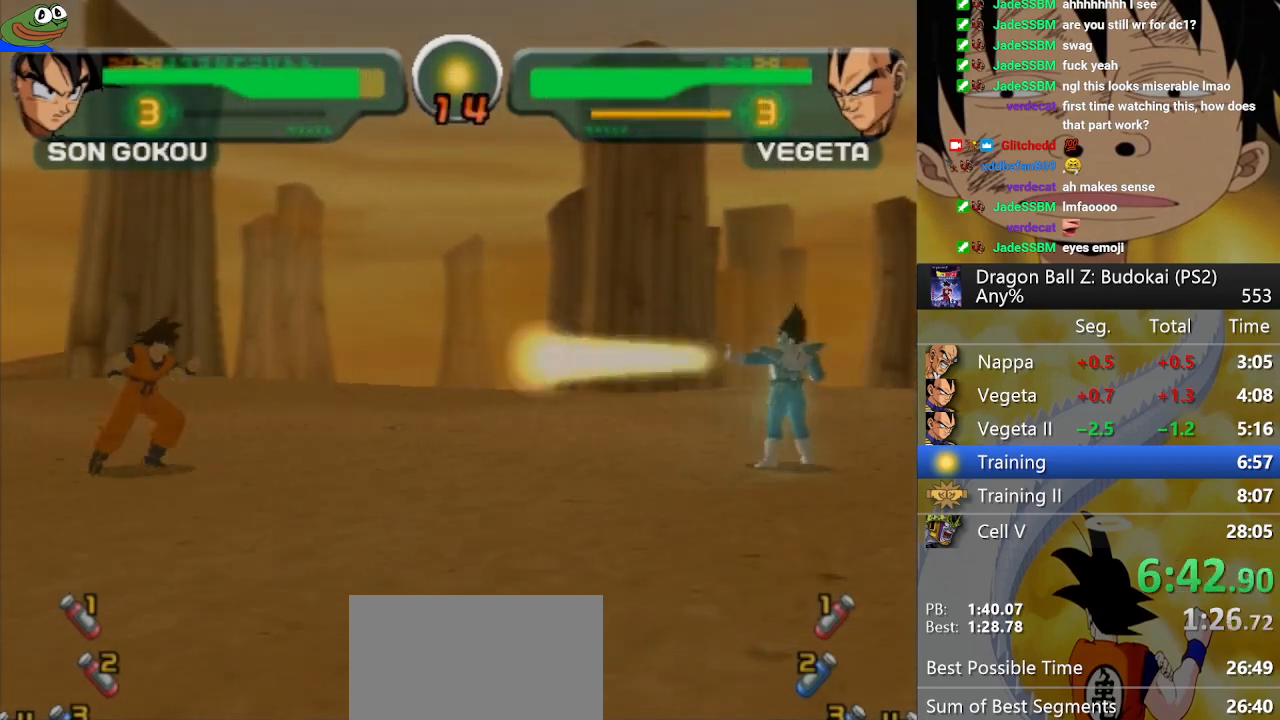
{"buttons": [], "left_stick": "center", "right_stick": "center", "button_events": [[17, "CROSS", "up"], [83, "CROSS", "down"], [183, "CROSS", "up"], [250, "CROSS", "down"], [317, "CROSS", "up"], [383, "CROSS", "down"], [483, "CROSS", "up"]]}
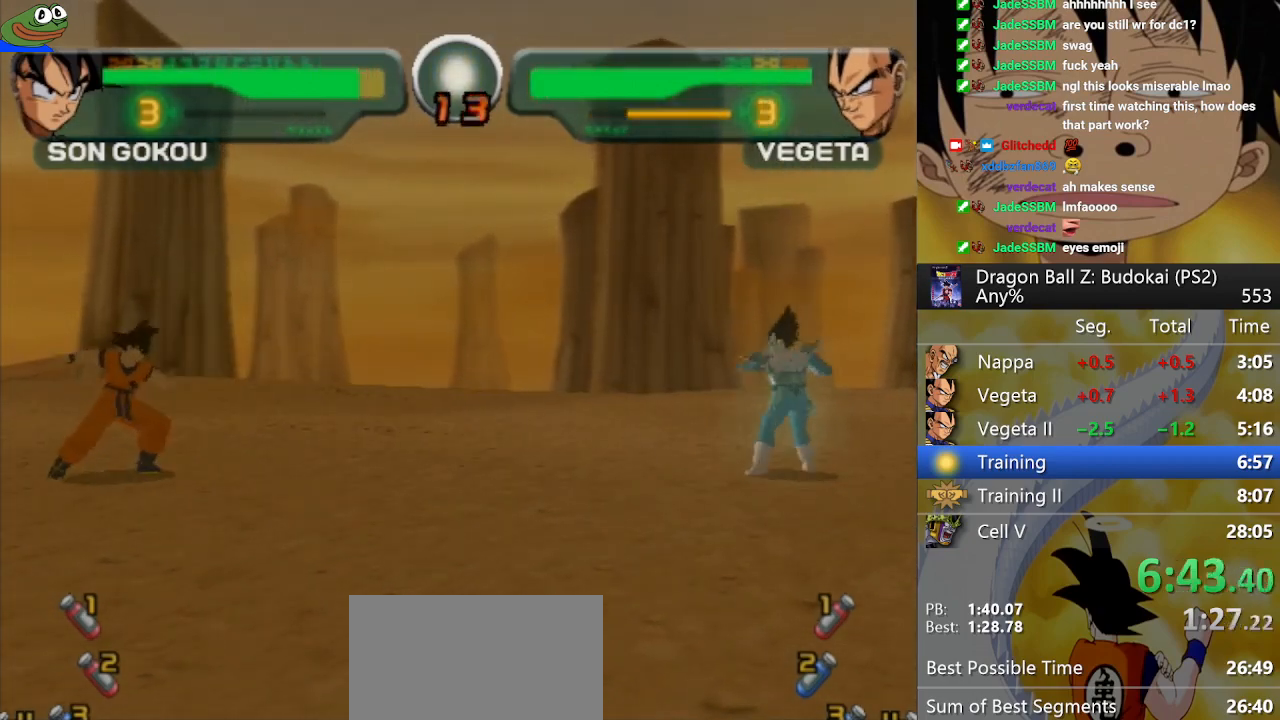
{"buttons": ["CROSS"], "left_stick": "center", "right_stick": "center", "button_events": [[50, "DPAD_RIGHT", "down"], [167, "CROSS", "down"], [183, "DPAD_RIGHT", "up"], [250, "CROSS", "up"], [317, "CROSS", "down"], [400, "CROSS", "up"], [450, "CROSS", "down"]]}
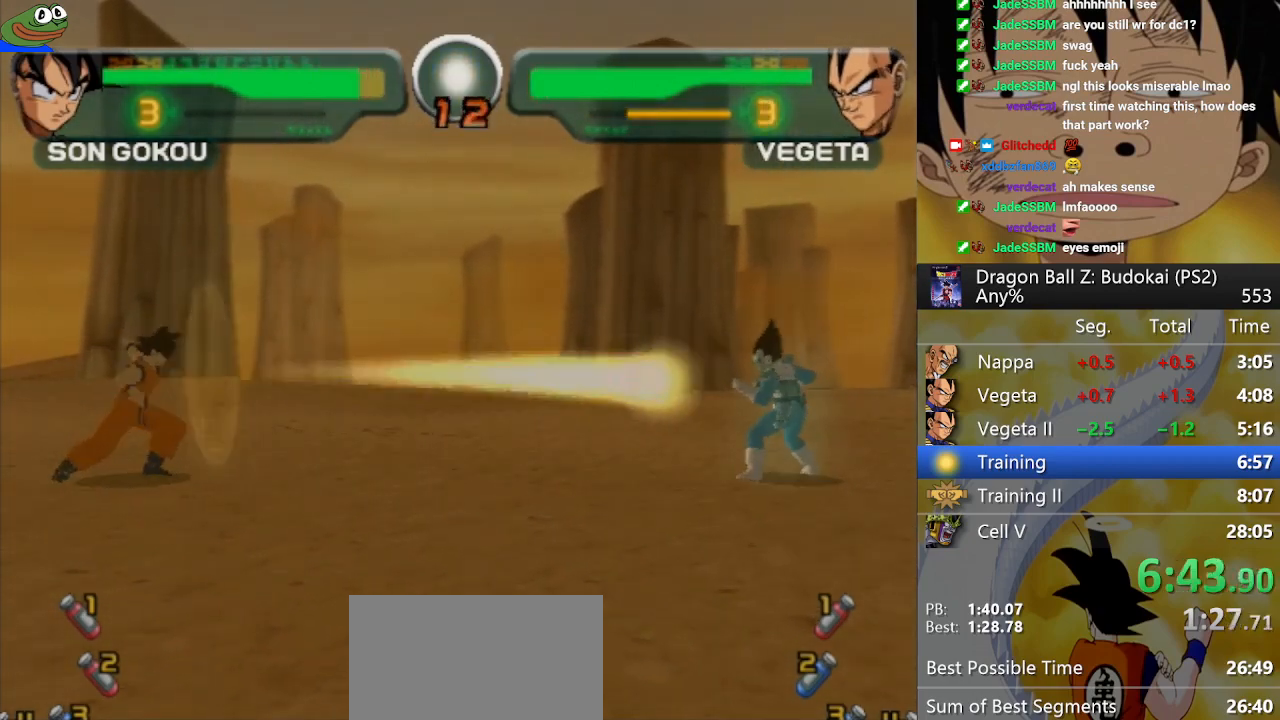
{"buttons": [], "left_stick": "center", "right_stick": "center"}
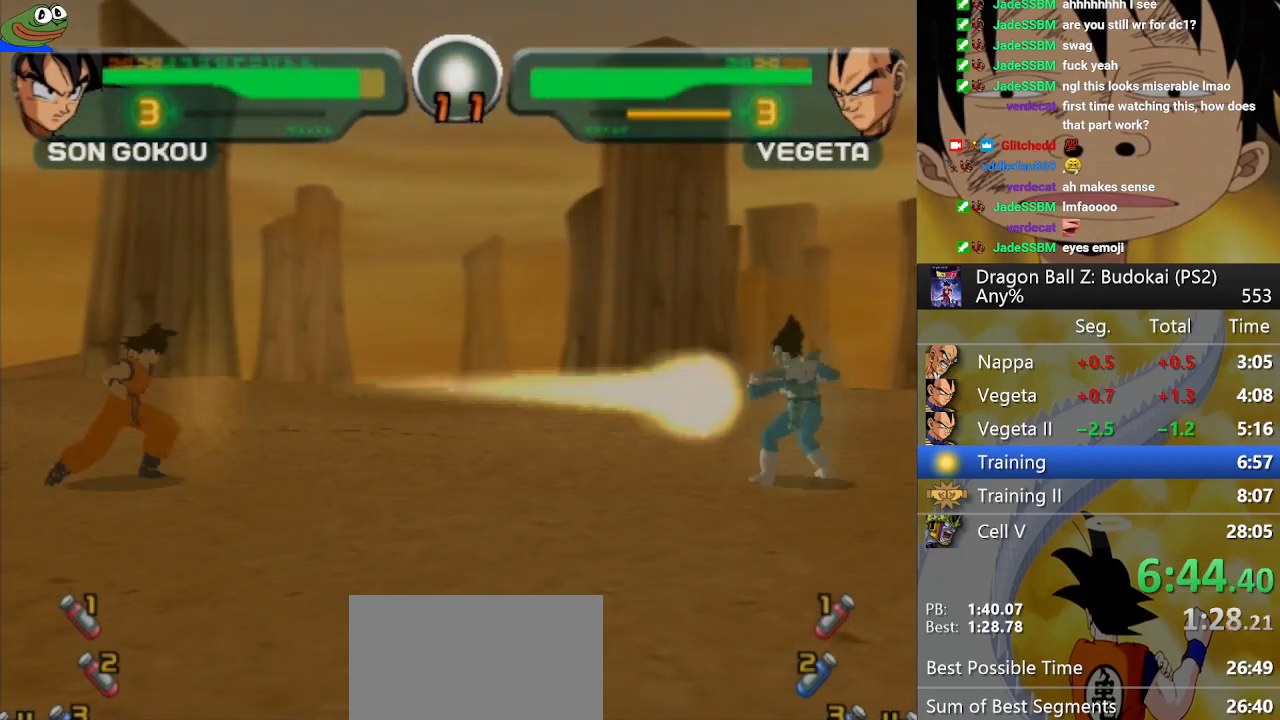
{"buttons": [], "left_stick": "center", "right_stick": "center"}
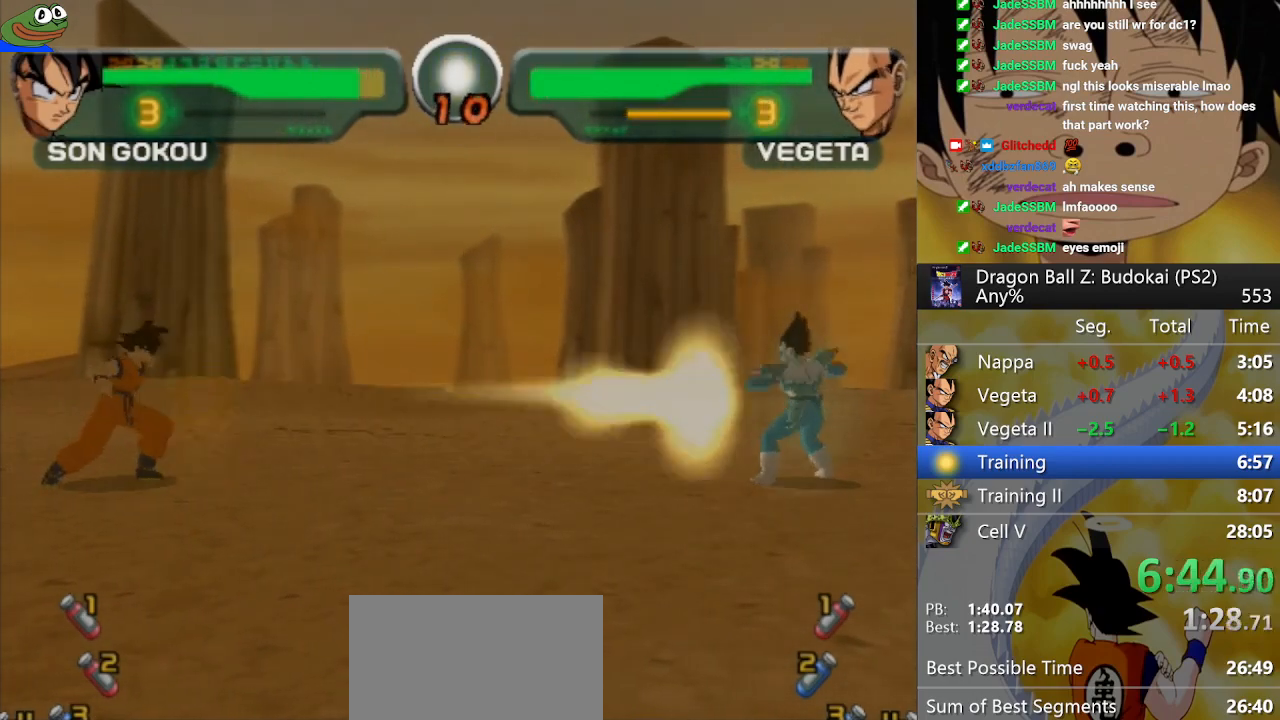
{"buttons": [], "left_stick": "center", "right_stick": "center"}
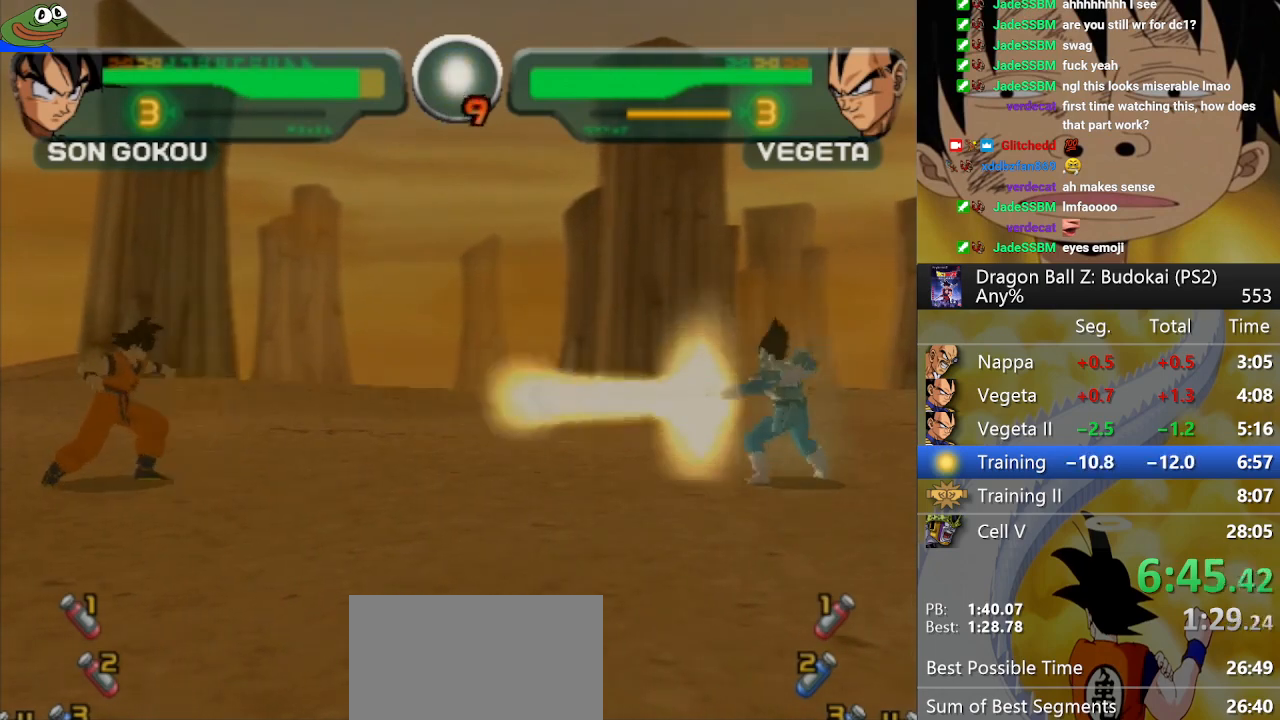
{"buttons": ["CROSS"], "left_stick": "center", "right_stick": "center"}
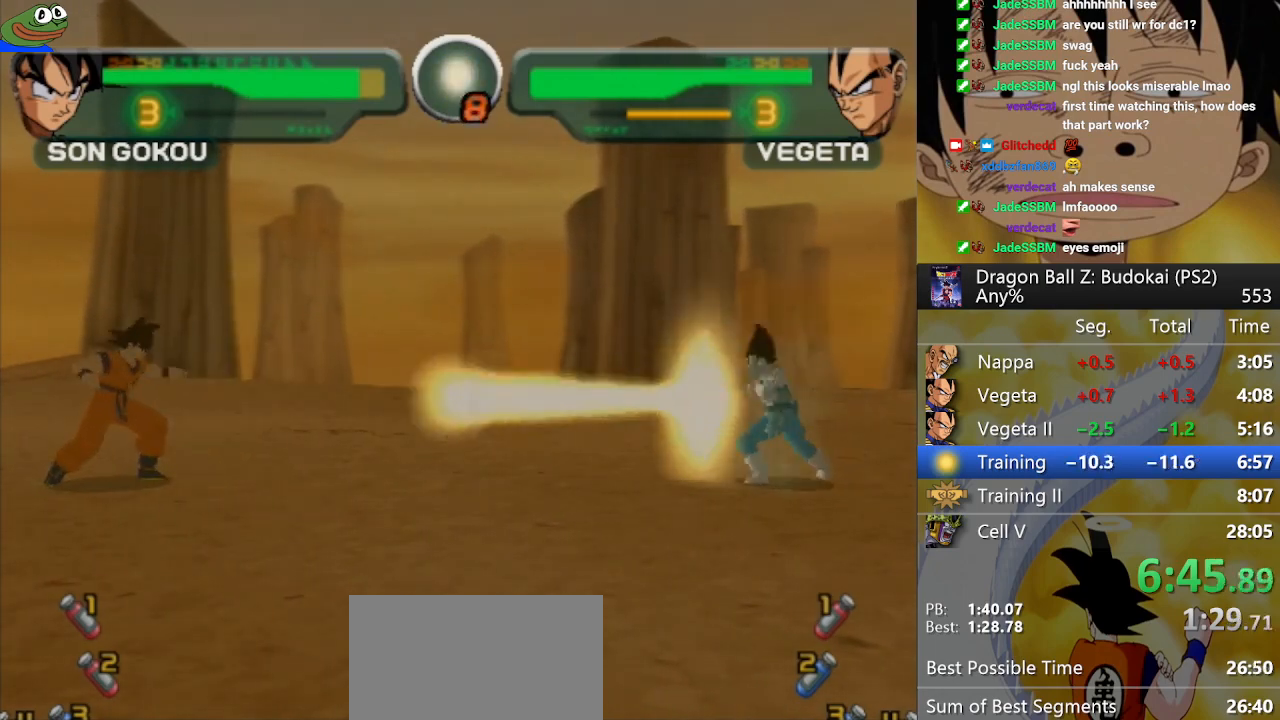
{"buttons": ["CROSS"], "left_stick": "center", "right_stick": "center", "button_events": []}
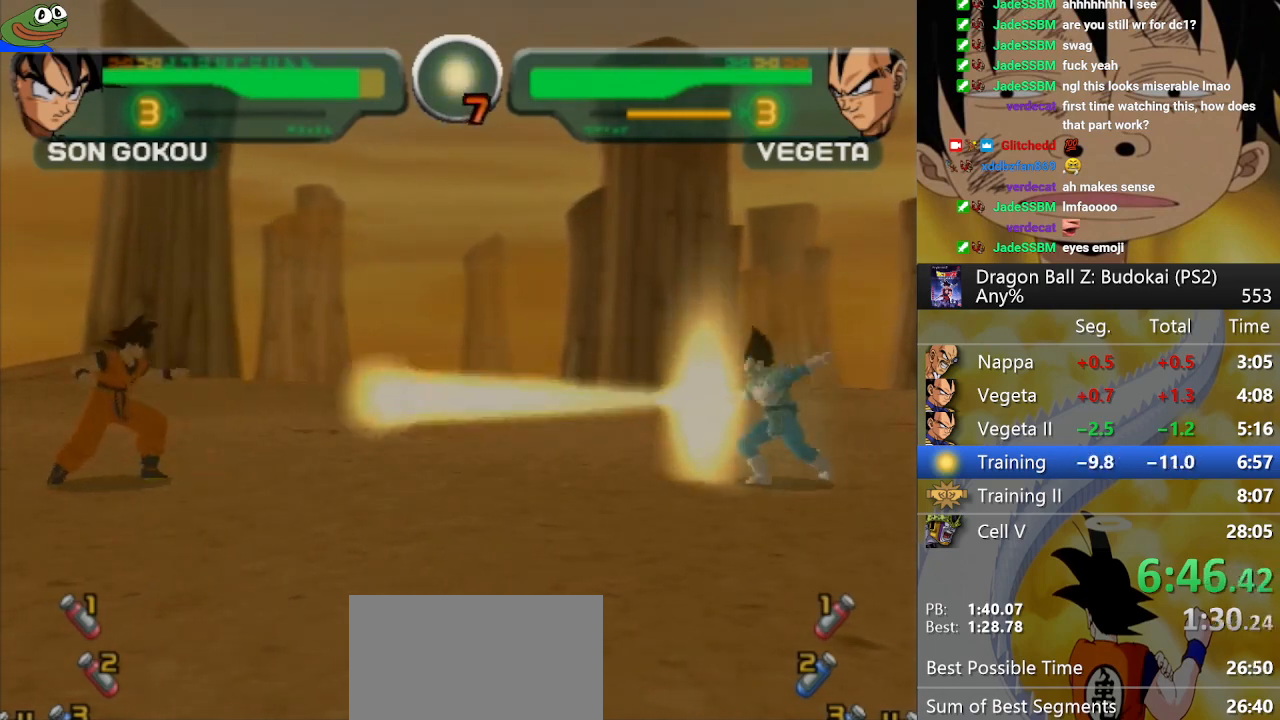
{"buttons": ["CROSS"], "left_stick": "center", "right_stick": "center", "button_events": []}
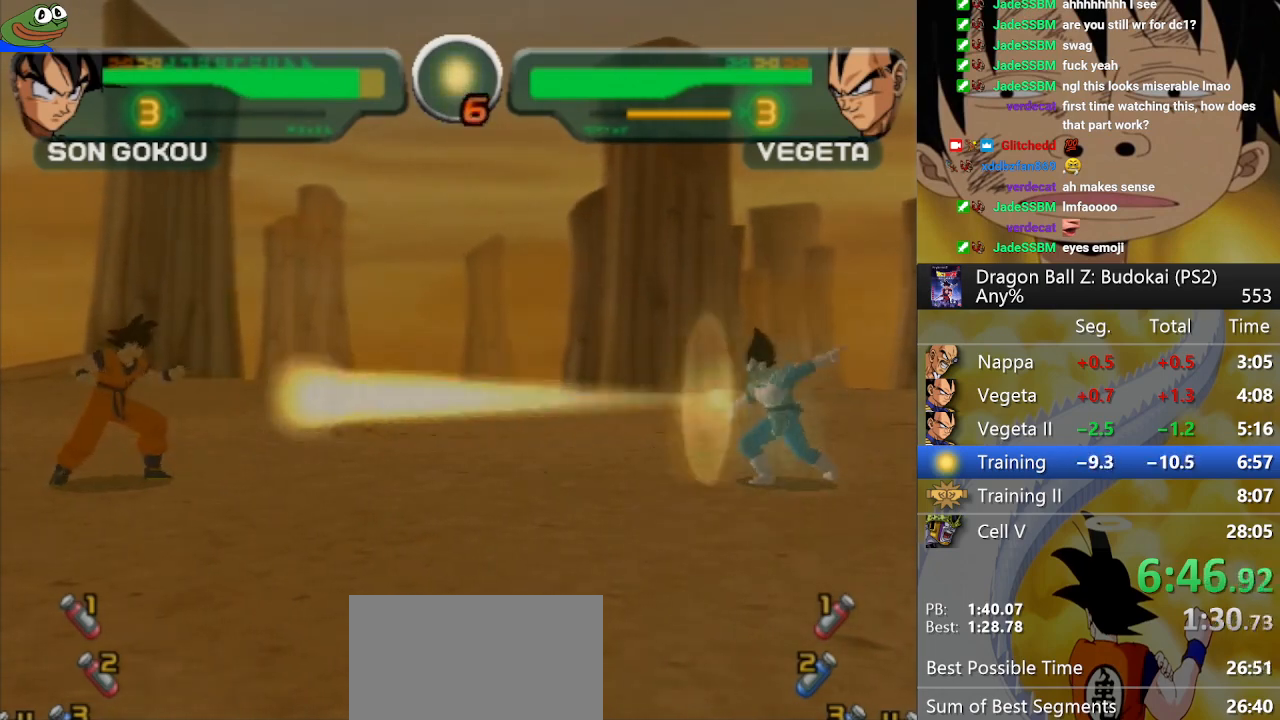
{"buttons": ["CROSS"], "left_stick": "center", "right_stick": "center", "button_events": []}
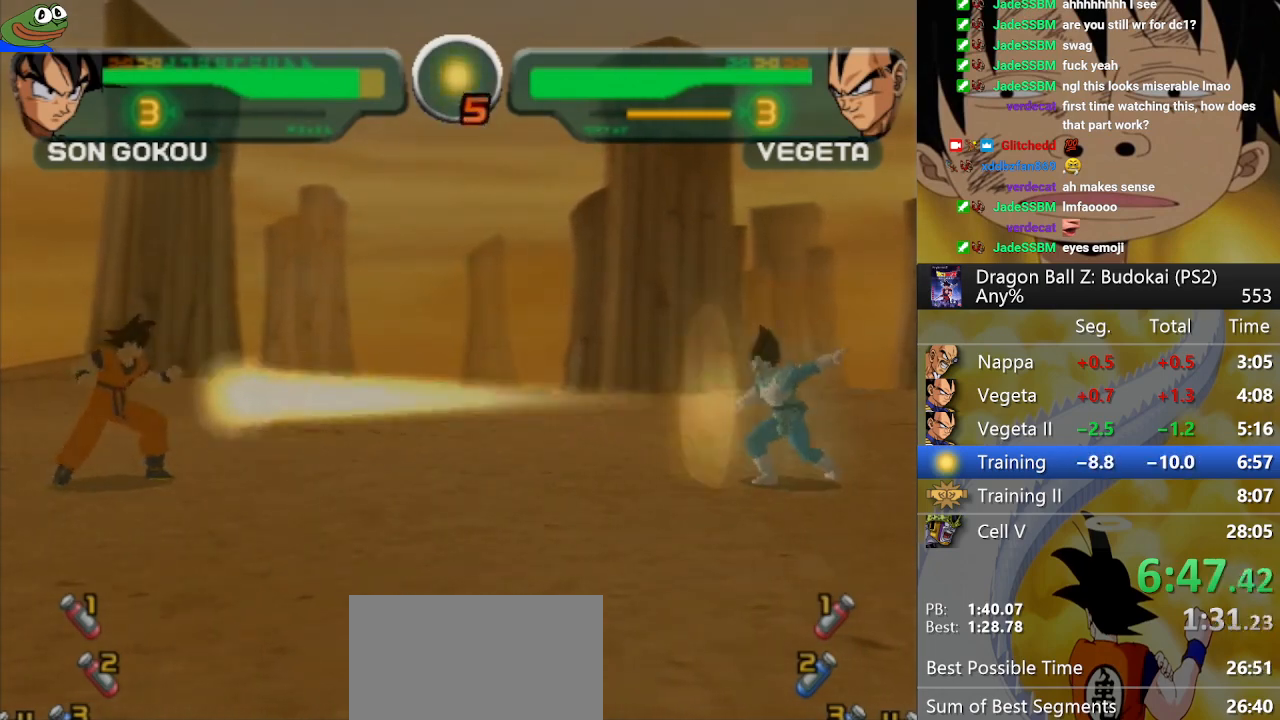
{"buttons": [], "left_stick": "center", "right_stick": "center"}
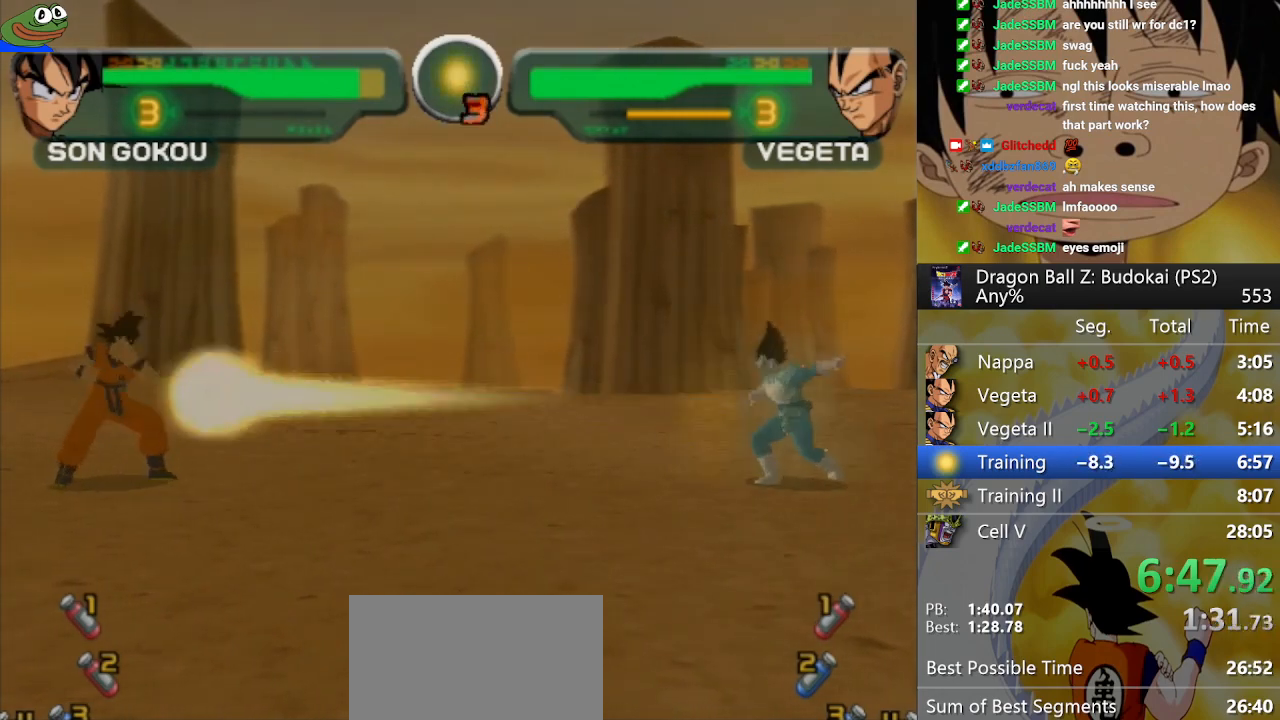
{"buttons": ["CROSS"], "left_stick": "center", "right_stick": "center"}
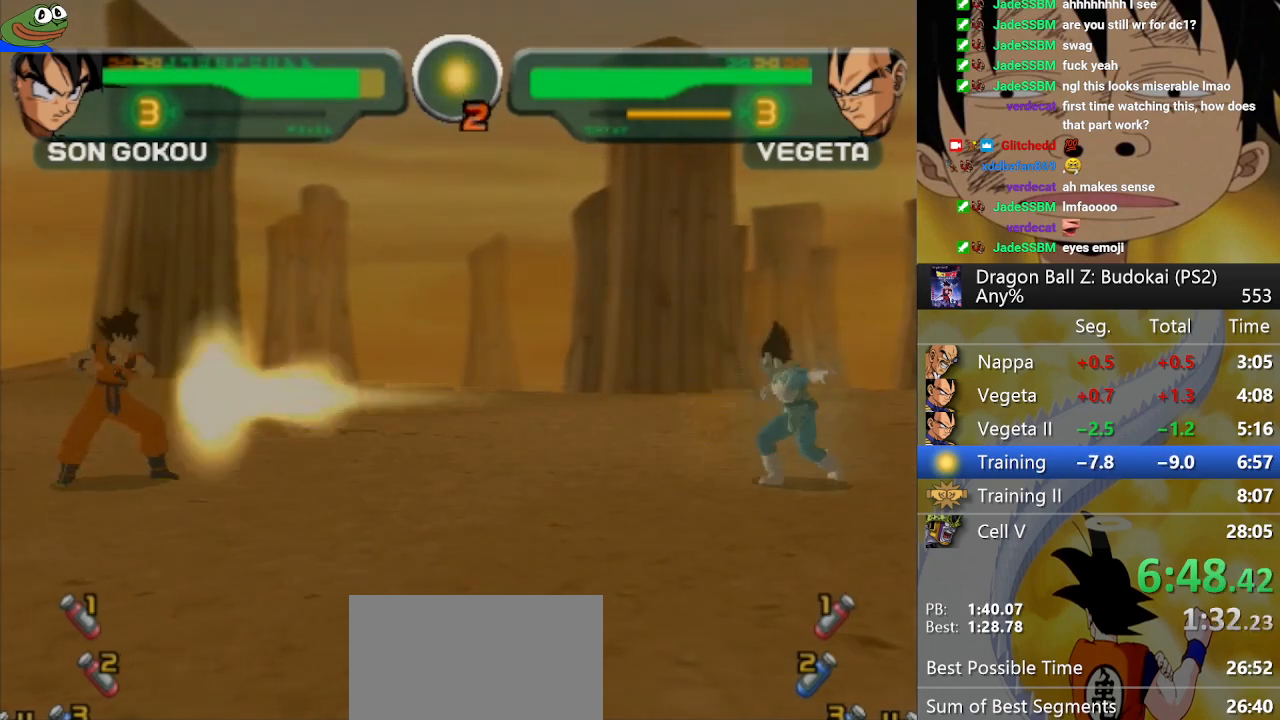
{"buttons": ["CROSS"], "left_stick": "center", "right_stick": "center", "button_events": []}
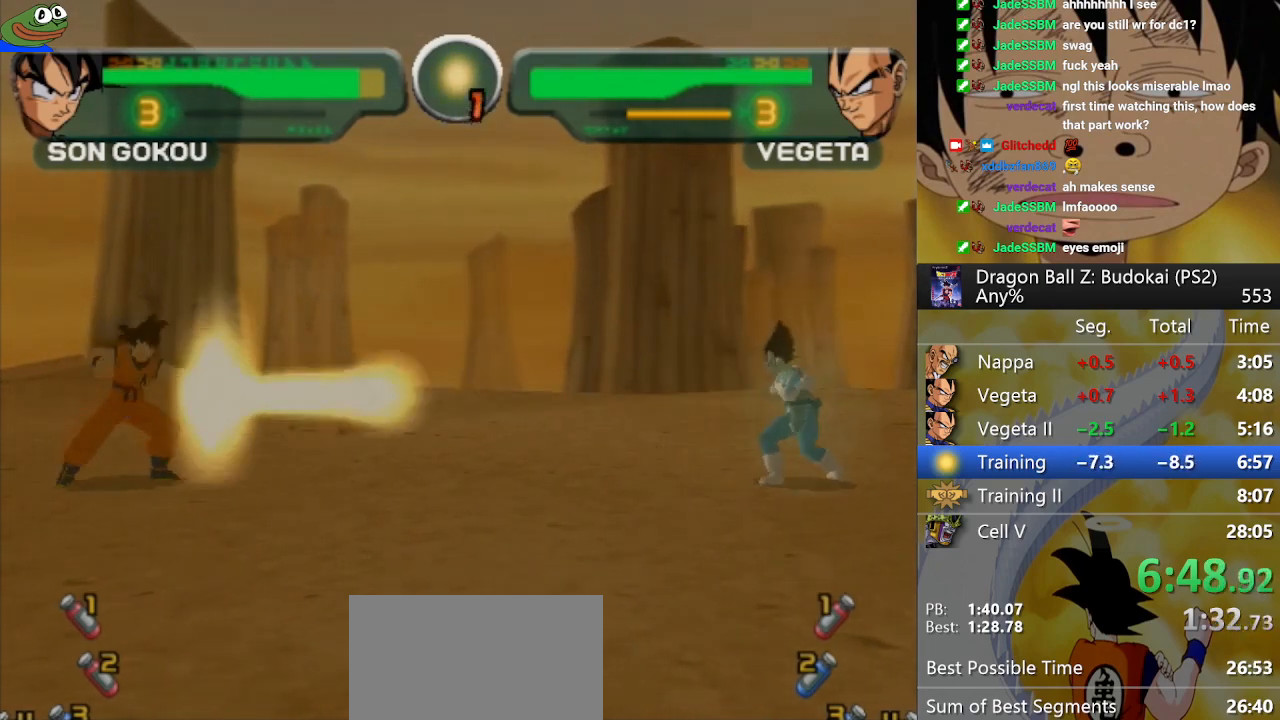
{"buttons": ["CROSS"], "left_stick": "center", "right_stick": "center", "button_events": []}
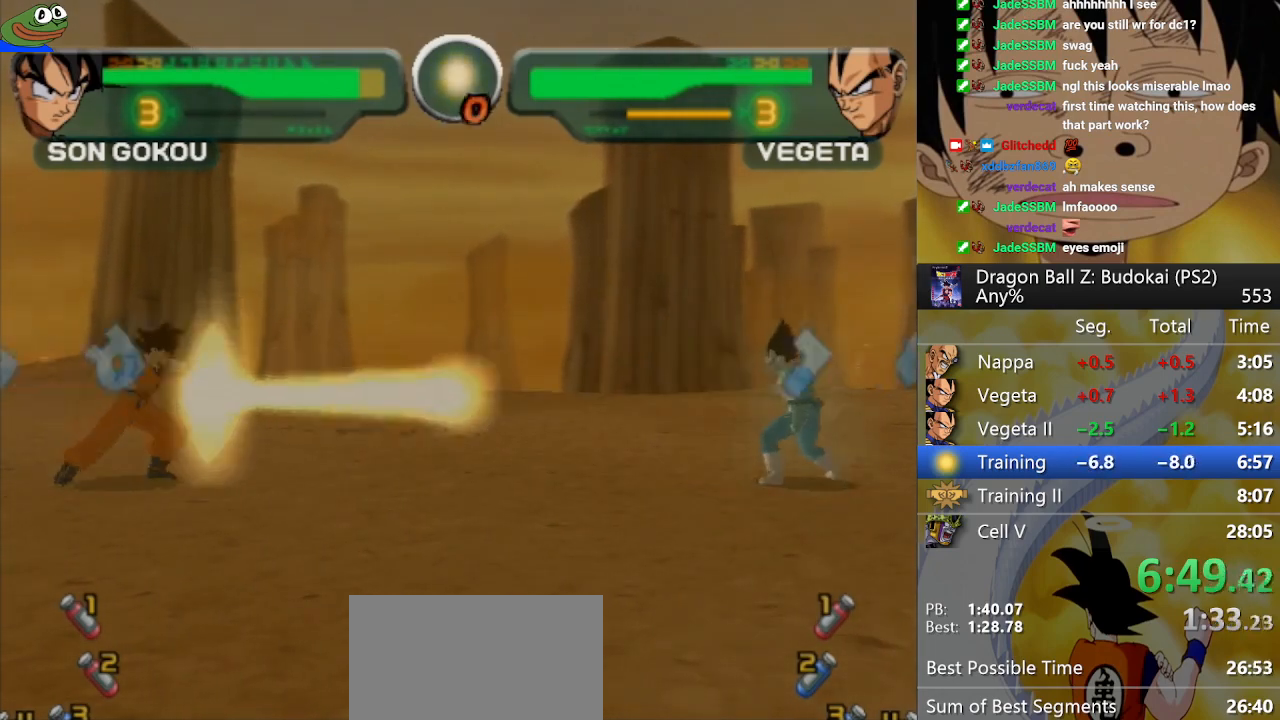
{"buttons": ["CROSS"], "left_stick": "center", "right_stick": "center", "button_events": []}